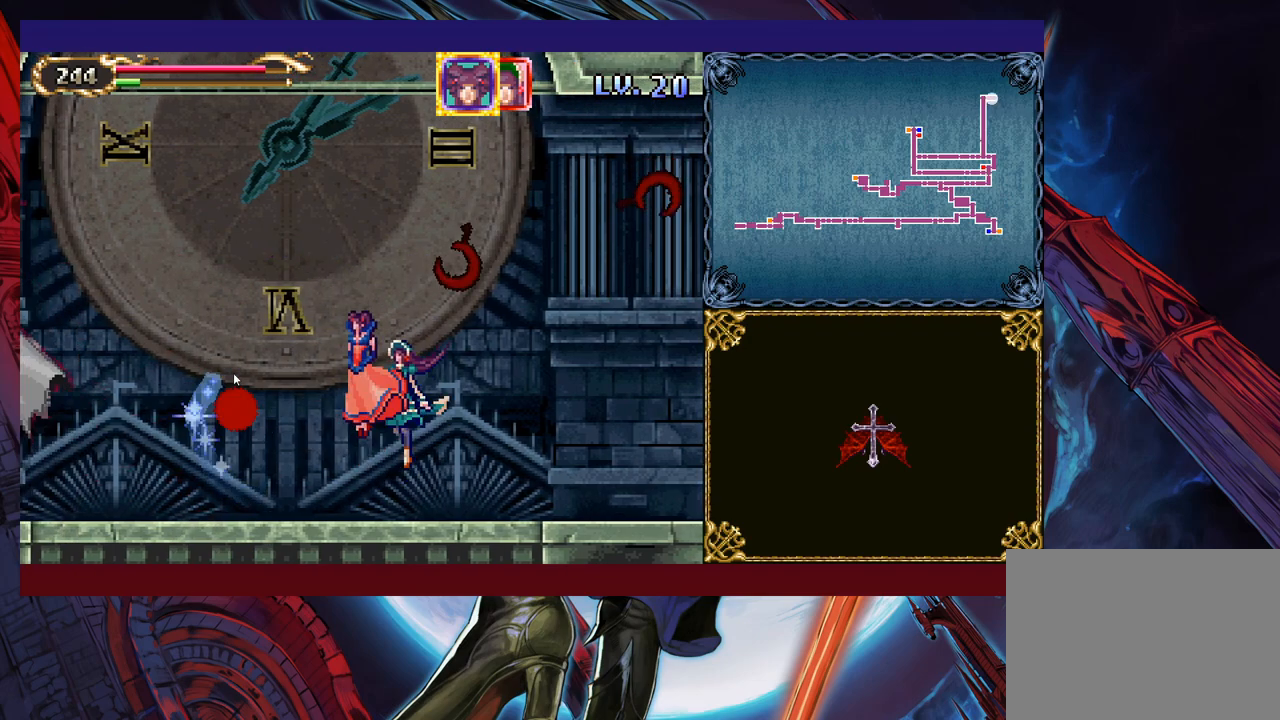
Gameplay with a controller (Xbox layout); each line is a JSON object with the inputs held at the frame after it. "events" lists button and stick changes between this image and that frame as [ms after this image, input, new state], when the widget could be followed in between. Not read: L2 R2.
{"buttons": [], "left_stick": "up", "right_stick": "center", "events": [[133, "left_stick", "left"], [333, "left_stick", "up"]]}
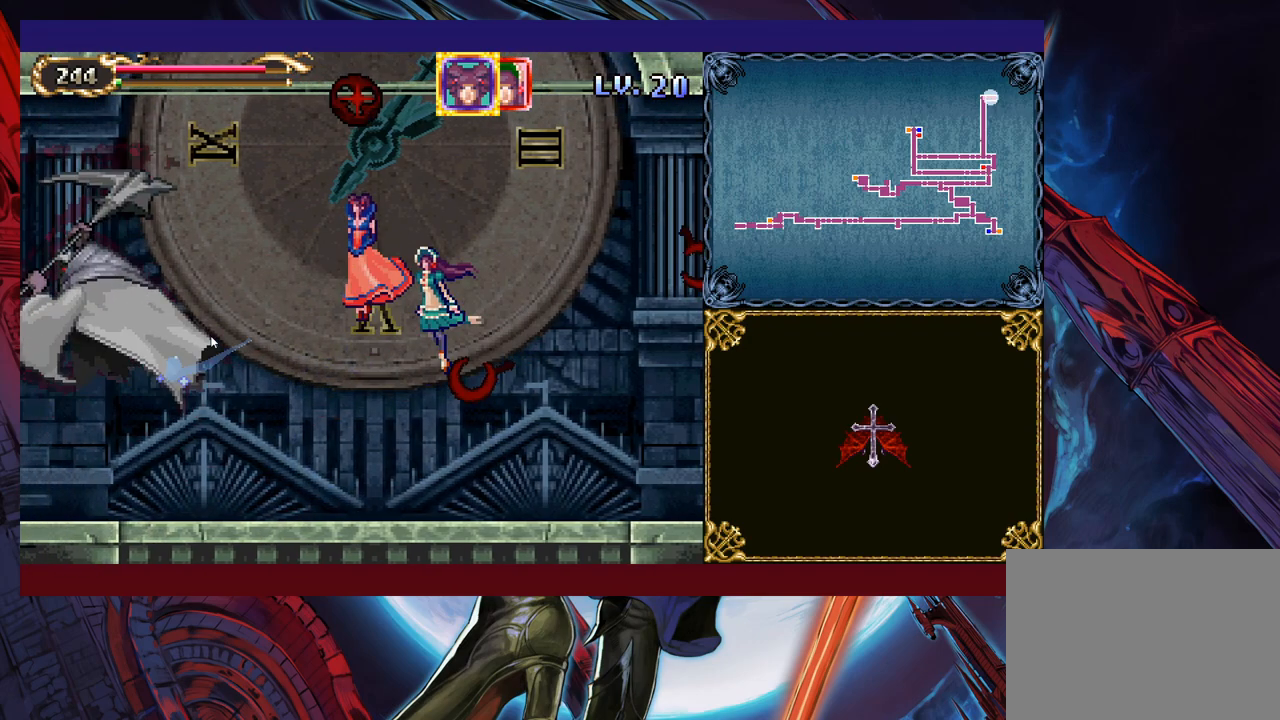
{"buttons": [], "left_stick": "right", "right_stick": "center", "events": [[33, "left_stick", "up-right"], [133, "left_stick", "right"]]}
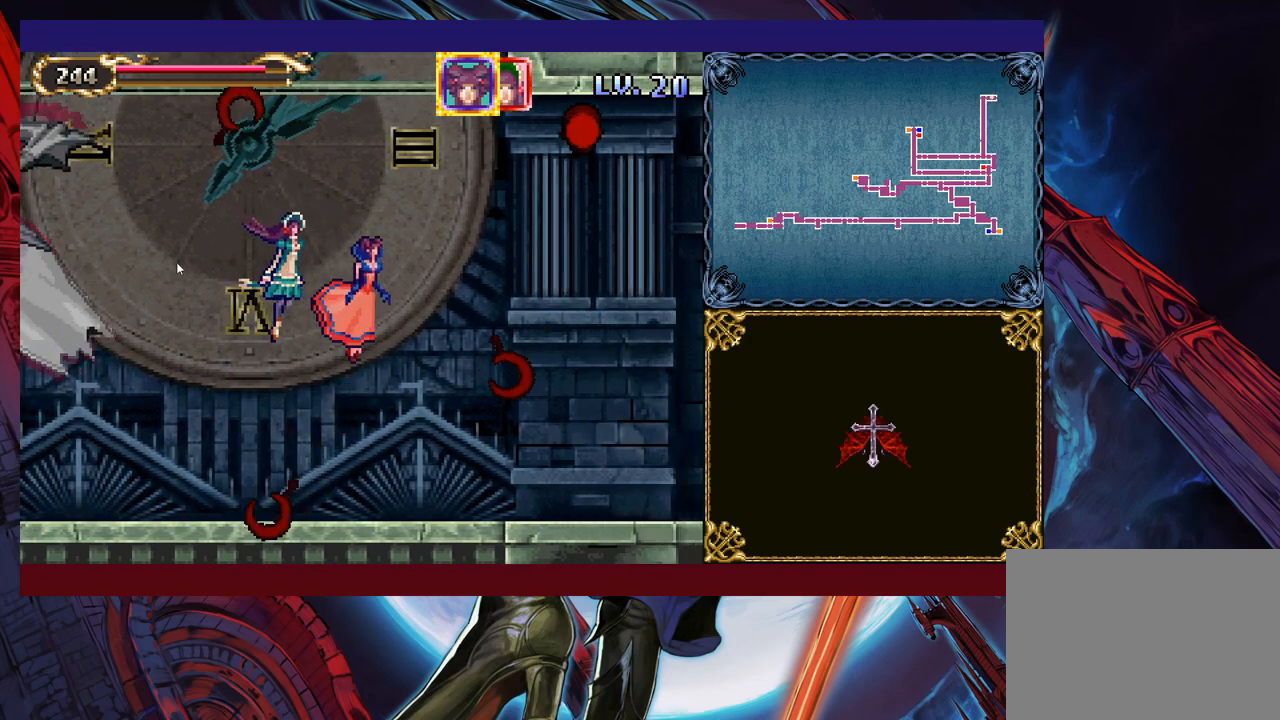
{"buttons": [], "left_stick": "down-right", "right_stick": "center", "events": [[133, "left_stick", "up-right"], [333, "left_stick", "down-right"]]}
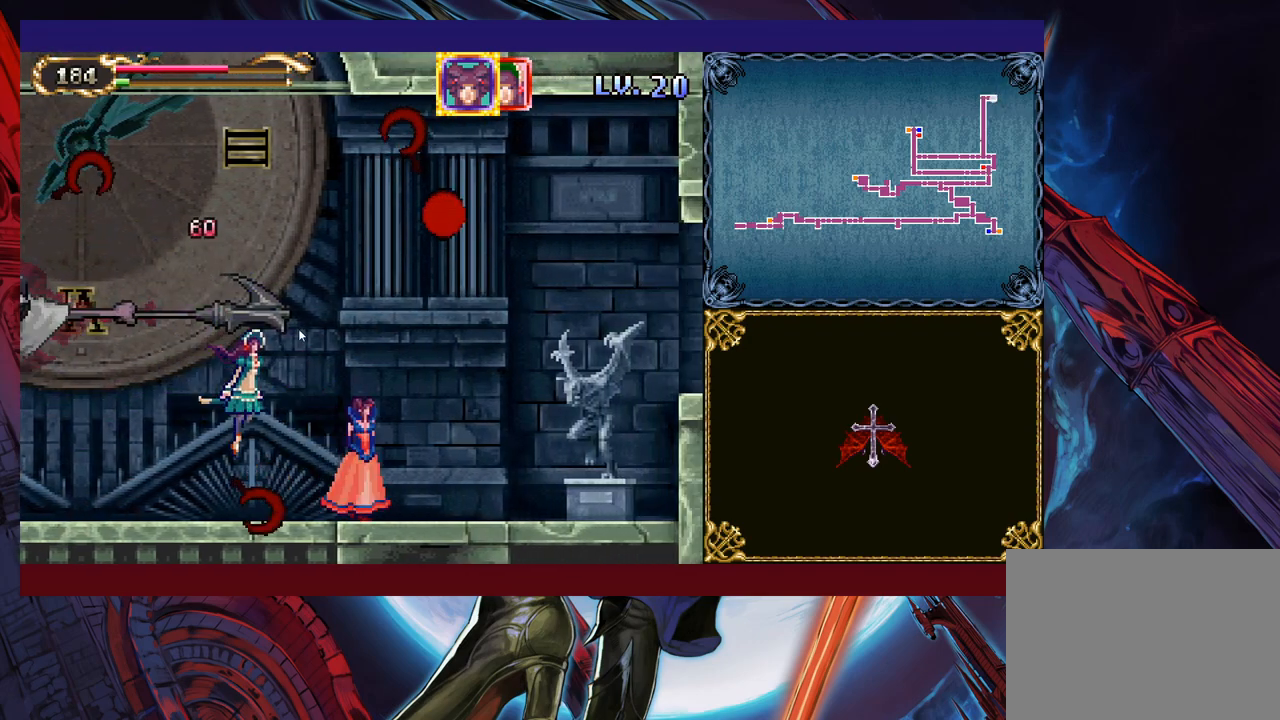
{"buttons": [], "left_stick": "left", "right_stick": "center", "events": [[167, "left_stick", "up-right"], [317, "left_stick", "left"]]}
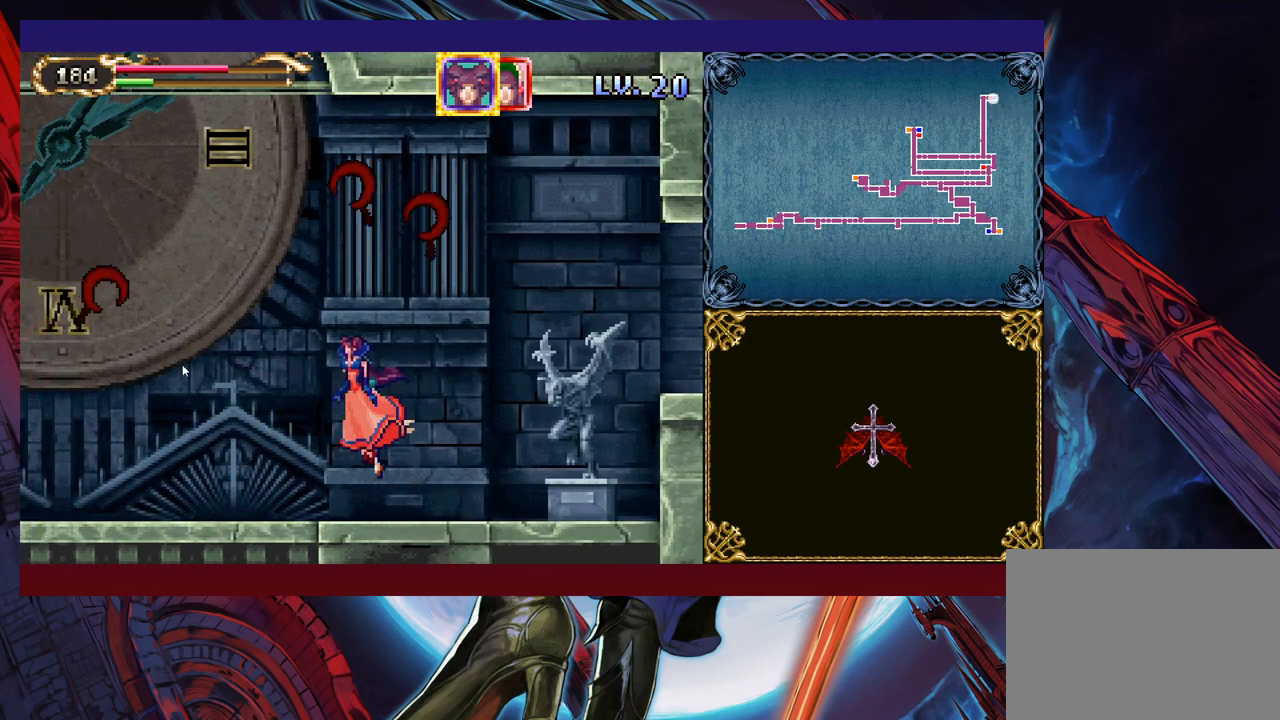
{"buttons": [], "left_stick": "down", "right_stick": "center", "events": [[33, "left_stick", "down-left"], [367, "left_stick", "down"]]}
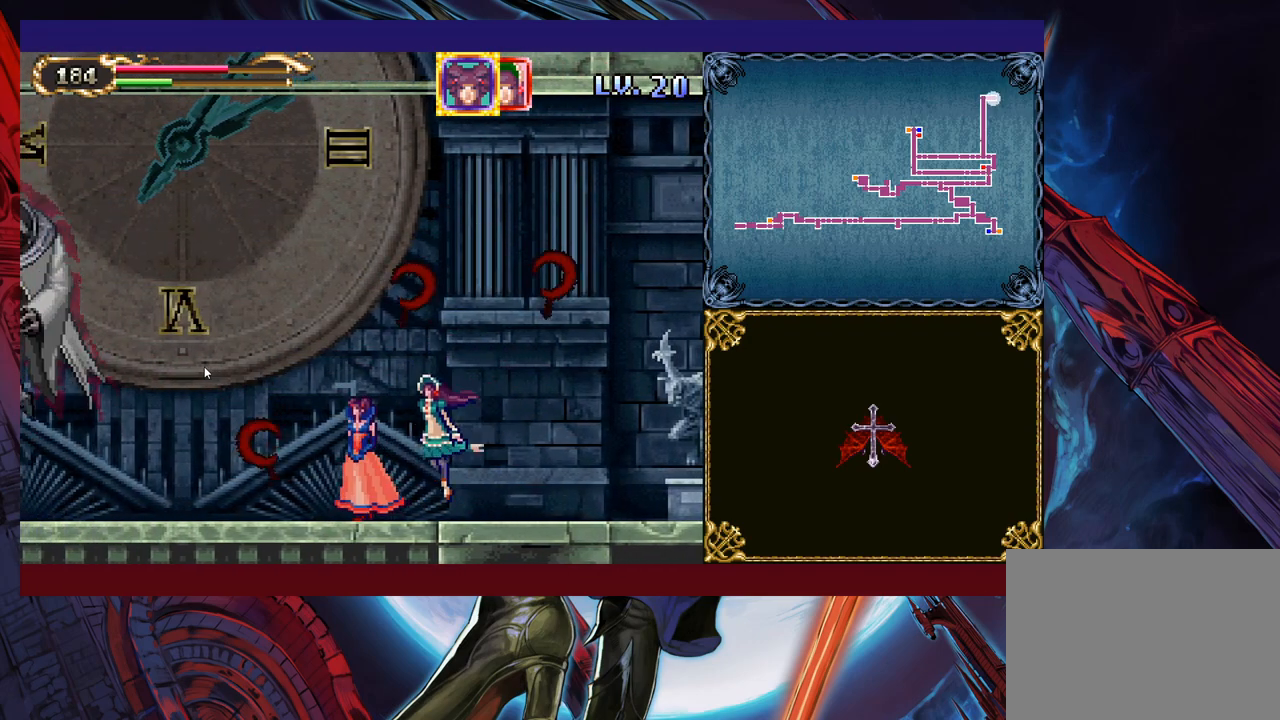
{"buttons": [], "left_stick": "down-left", "right_stick": "center", "events": [[67, "left_stick", "center"], [133, "left_stick", "up"], [283, "left_stick", "left"], [433, "left_stick", "down-left"]]}
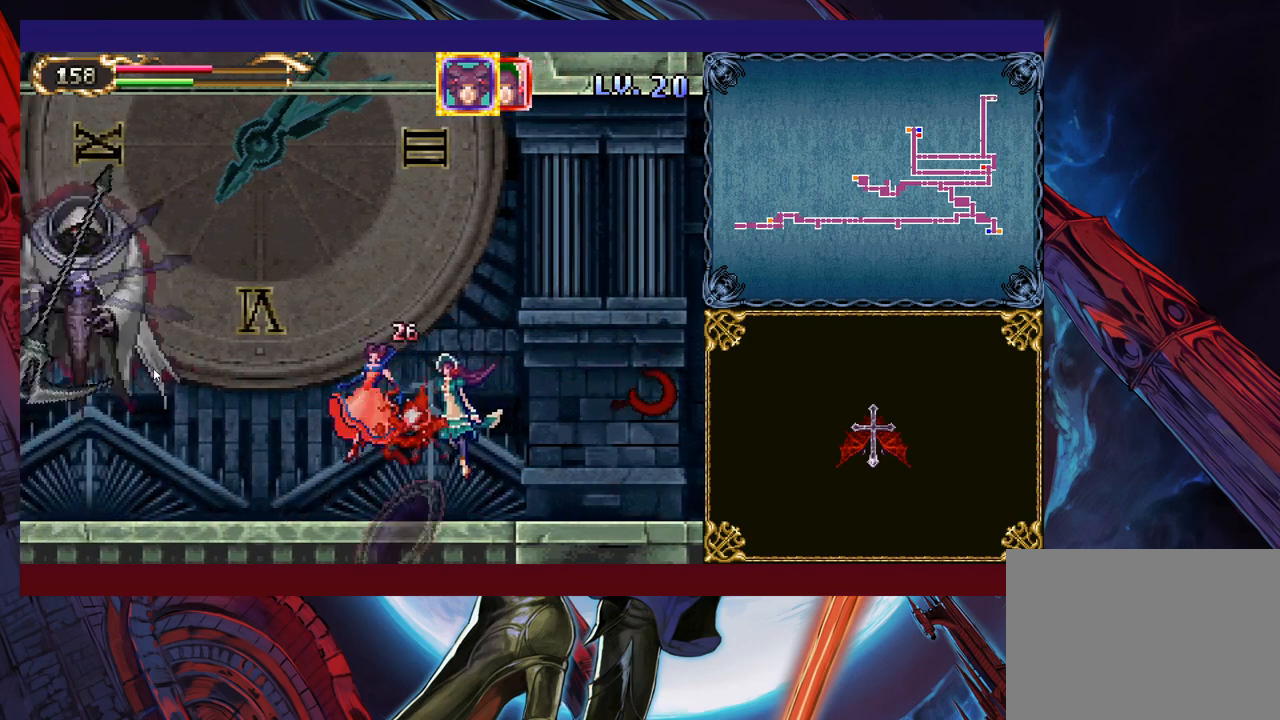
{"buttons": [], "left_stick": "down-left", "right_stick": "center", "events": []}
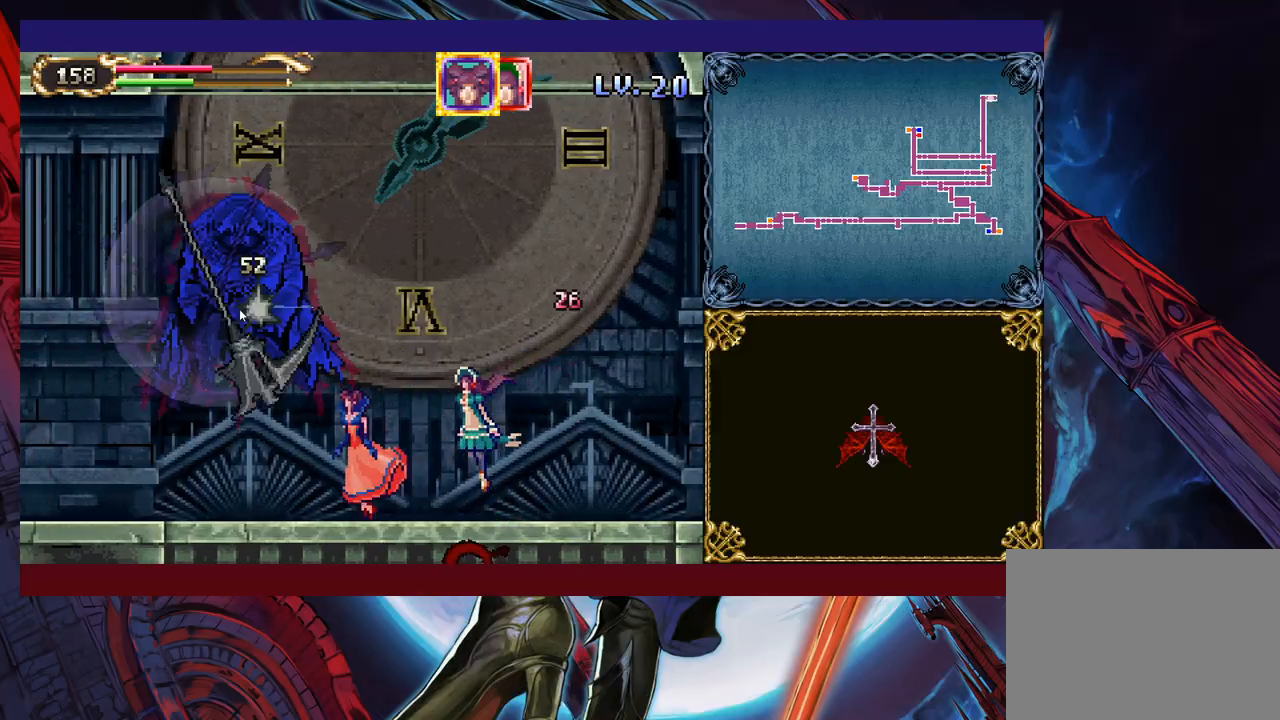
{"buttons": [], "left_stick": "down-left", "right_stick": "center", "events": []}
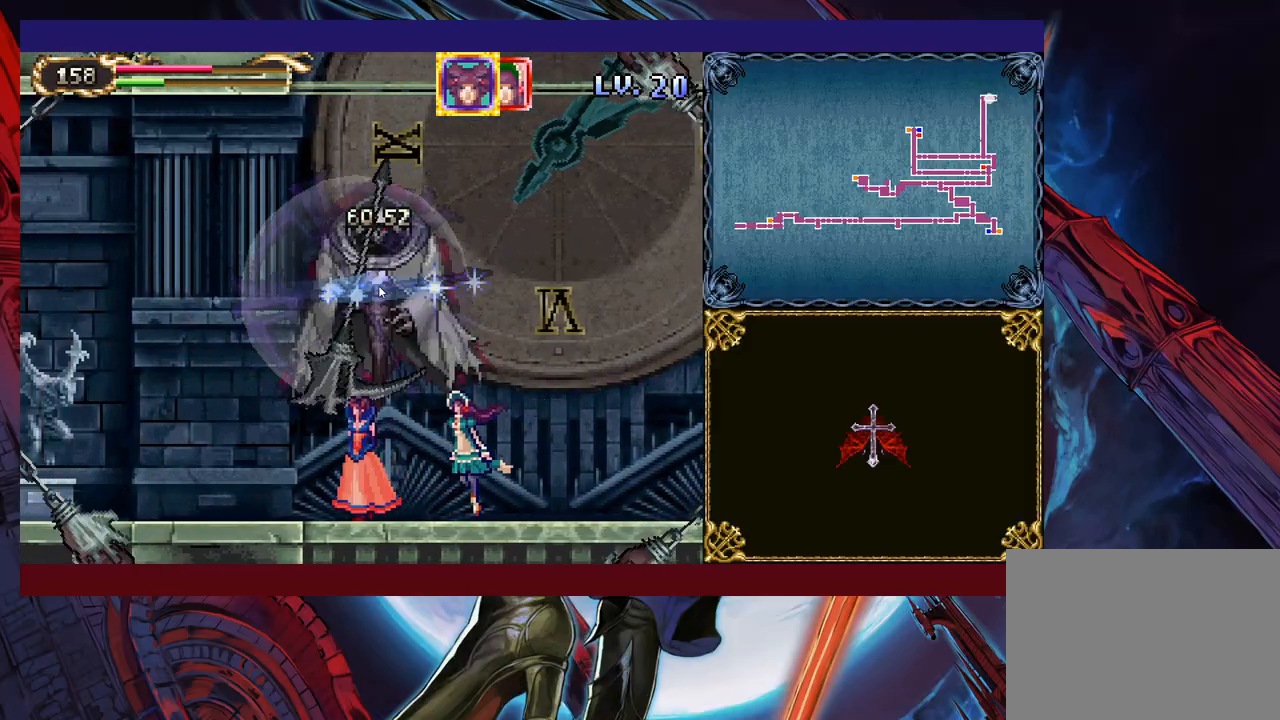
{"buttons": [], "left_stick": "down-left", "right_stick": "center", "events": []}
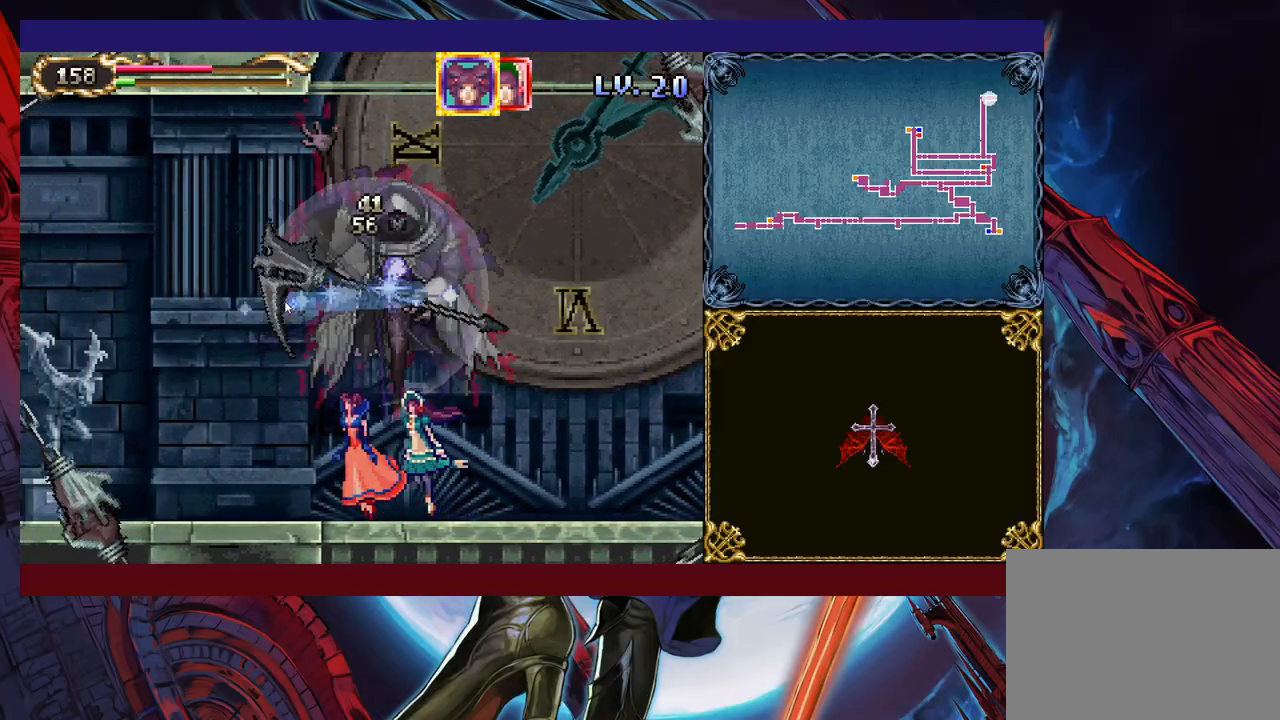
{"buttons": [], "left_stick": "down-left", "right_stick": "center", "events": []}
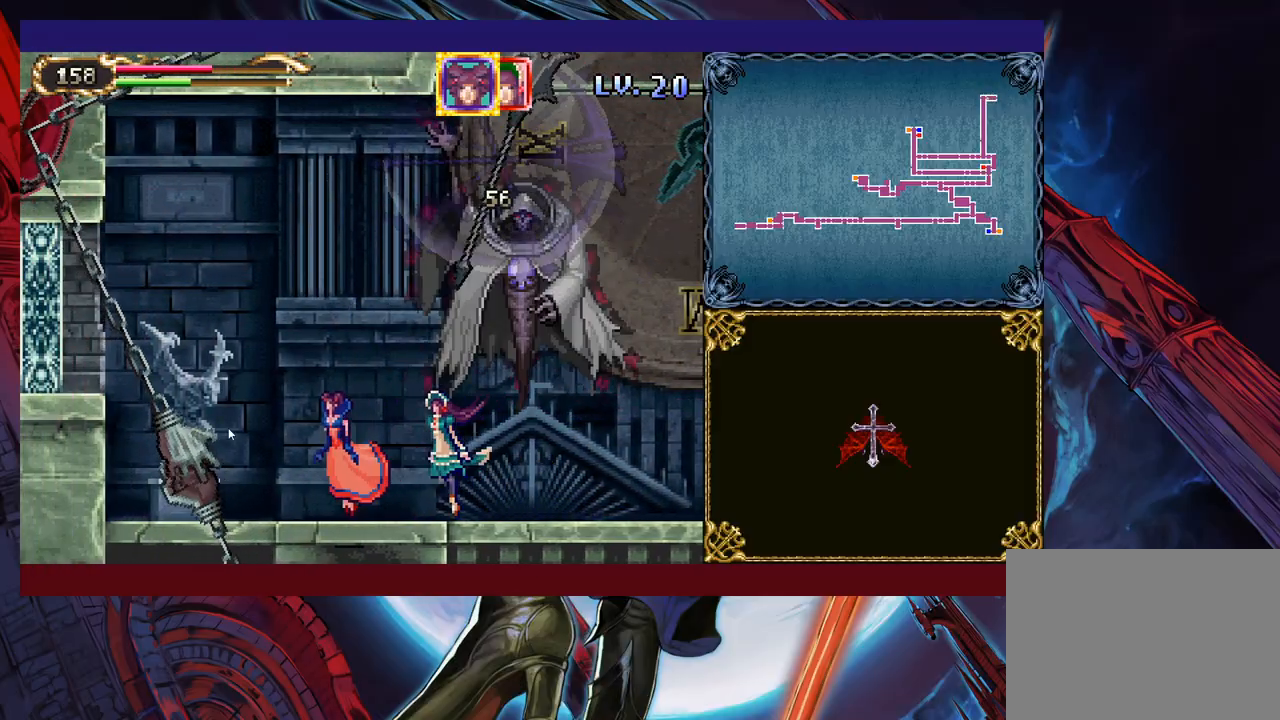
{"buttons": ["L1"], "left_stick": "down-left", "right_stick": "center", "events": [[483, "L1", "down"]]}
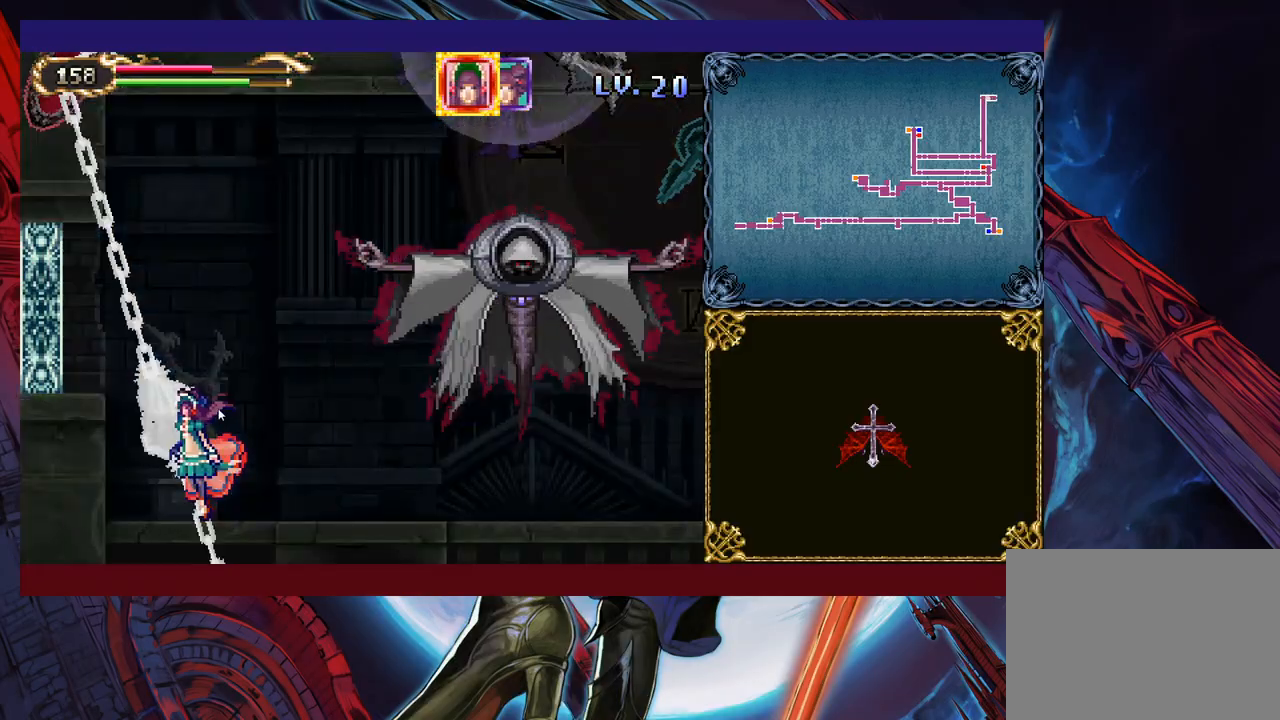
{"buttons": [], "left_stick": "center", "right_stick": "center", "events": [[67, "left_stick", "center"], [83, "L1", "up"]]}
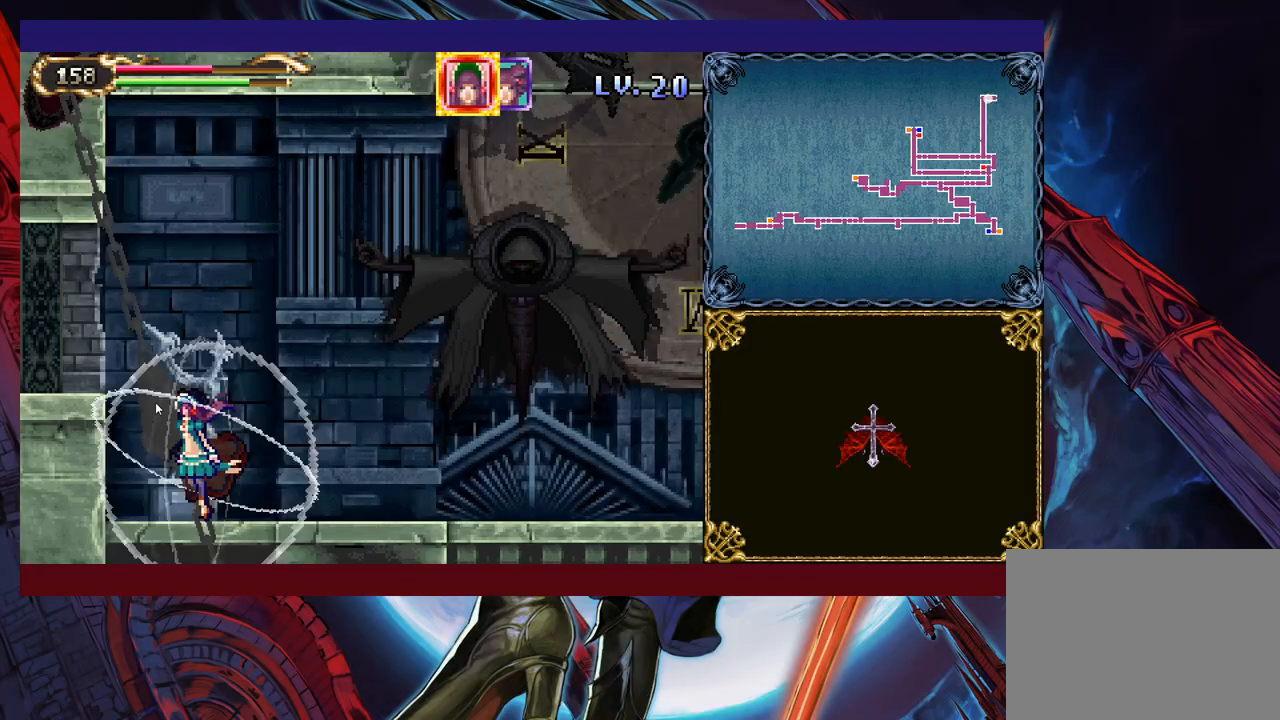
{"buttons": [], "left_stick": "center", "right_stick": "center", "events": []}
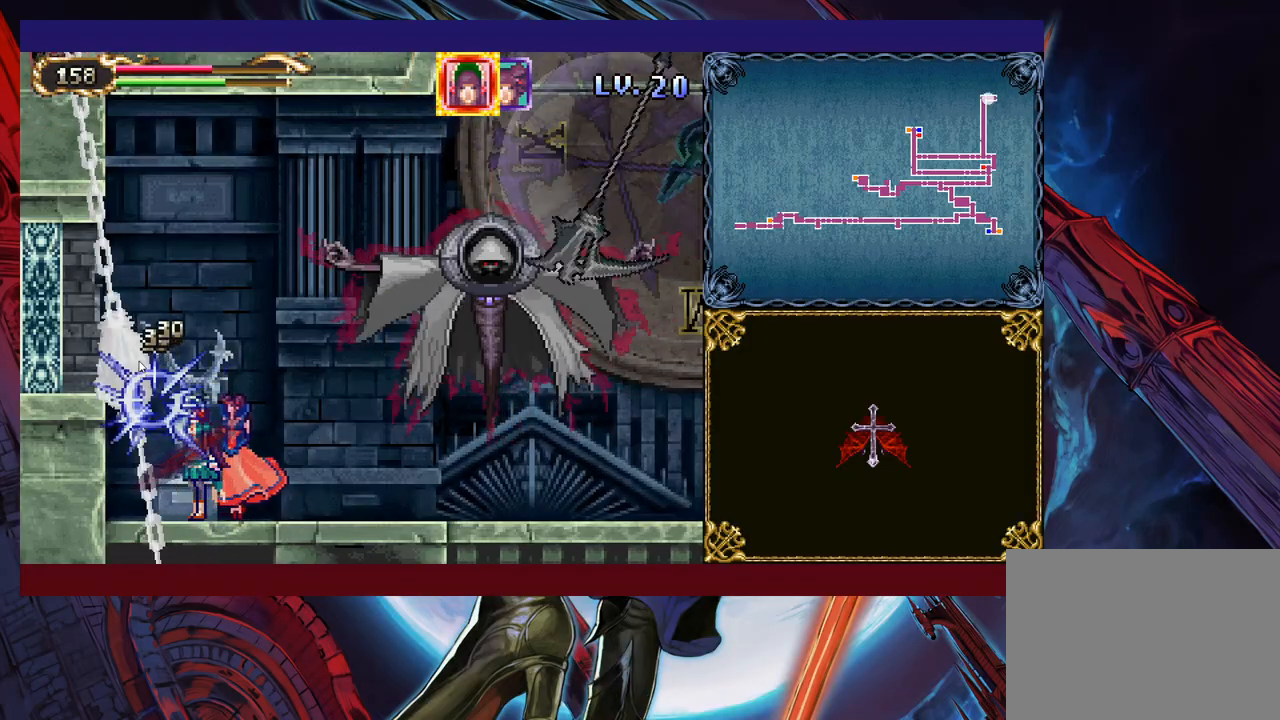
{"buttons": [], "left_stick": "center", "right_stick": "center", "events": []}
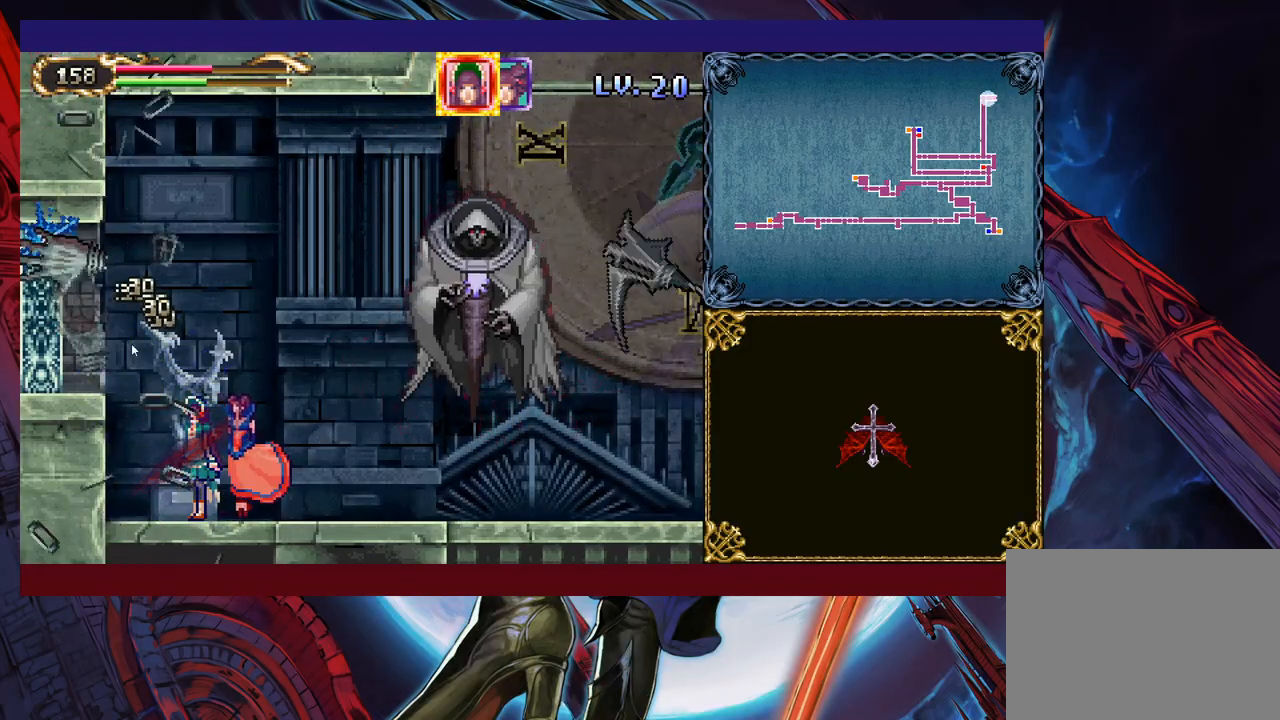
{"buttons": [], "left_stick": "right", "right_stick": "center", "events": [[83, "left_stick", "right"]]}
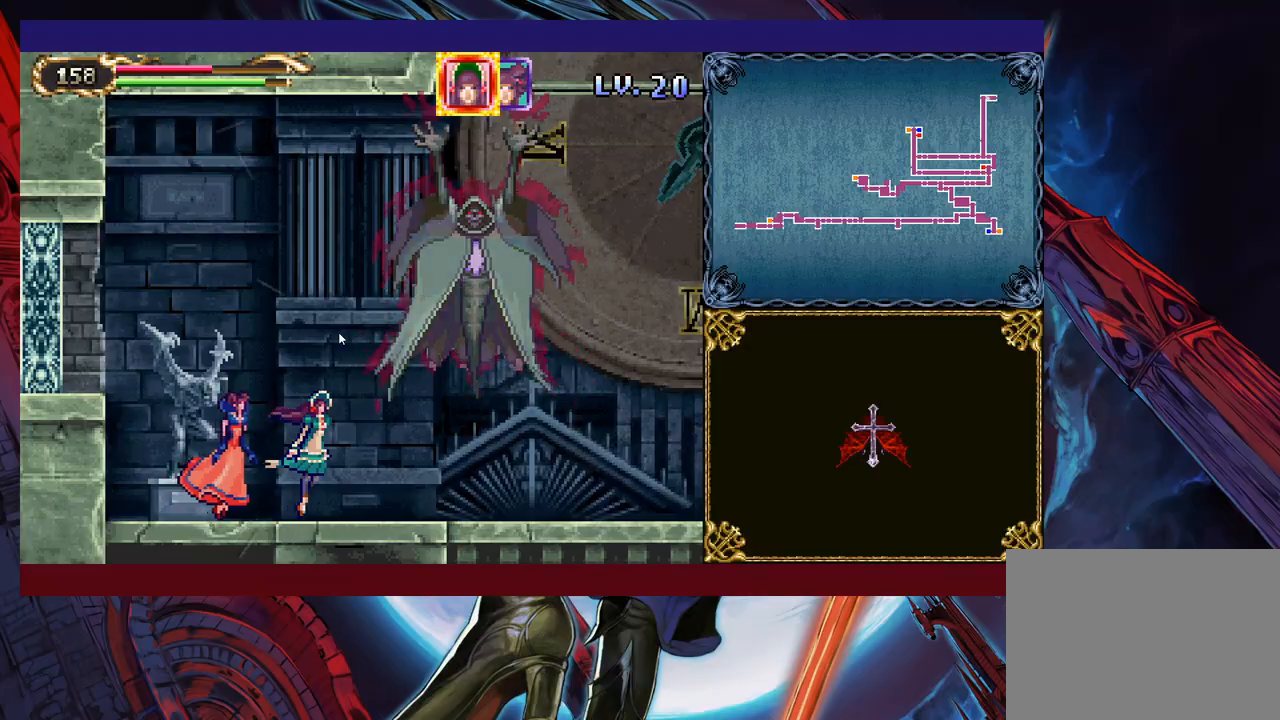
{"buttons": [], "left_stick": "right", "right_stick": "center", "events": []}
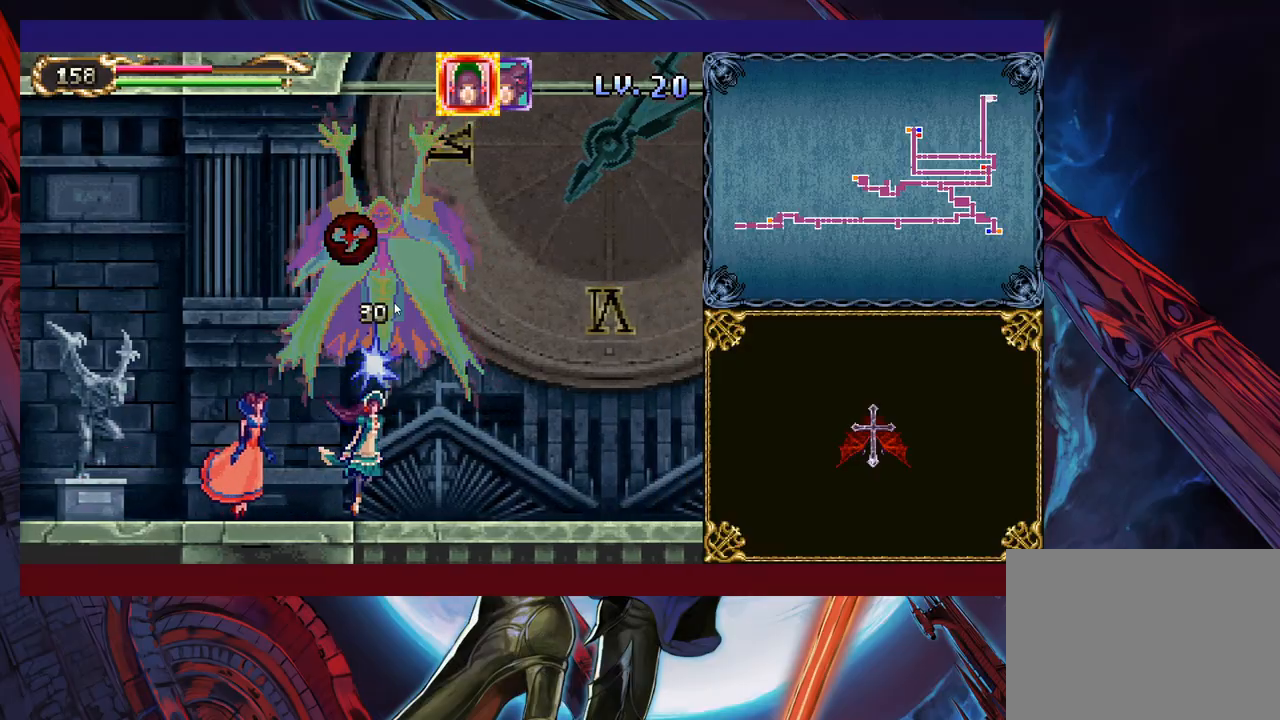
{"buttons": [], "left_stick": "center", "right_stick": "center", "events": [[83, "left_stick", "center"]]}
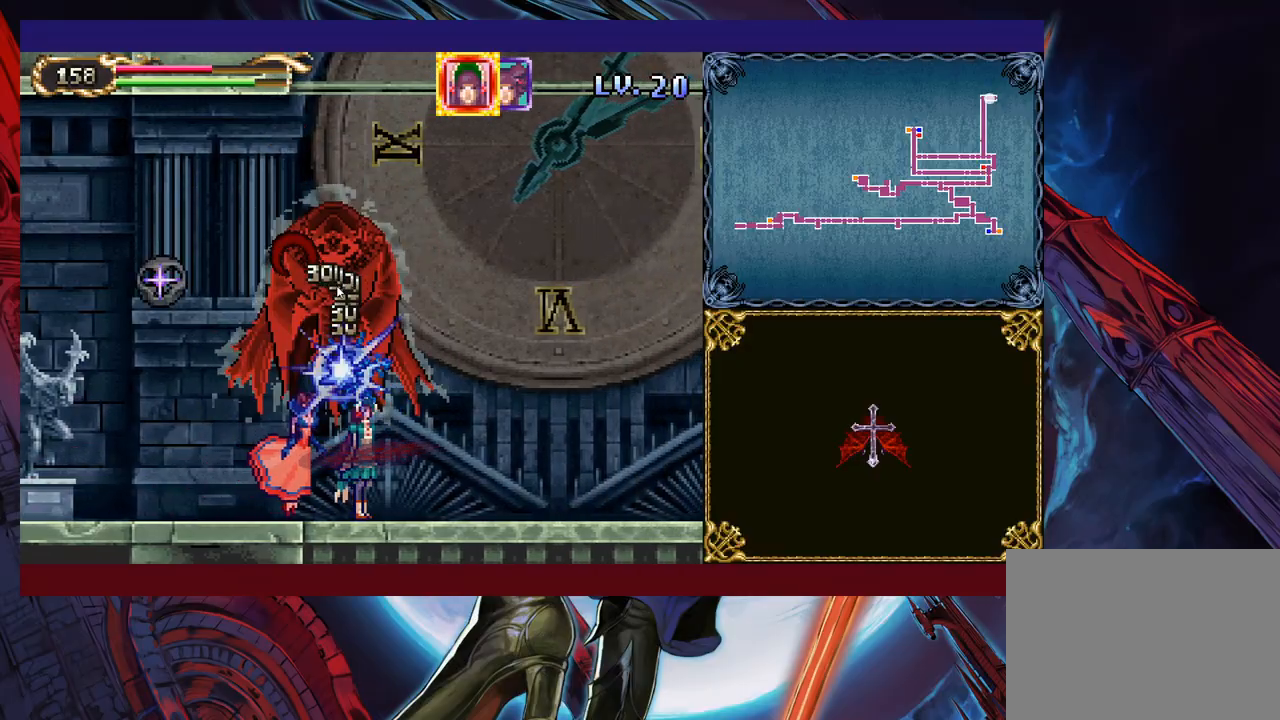
{"buttons": [], "left_stick": "center", "right_stick": "center", "events": [[33, "left_stick", "right"], [283, "left_stick", "center"]]}
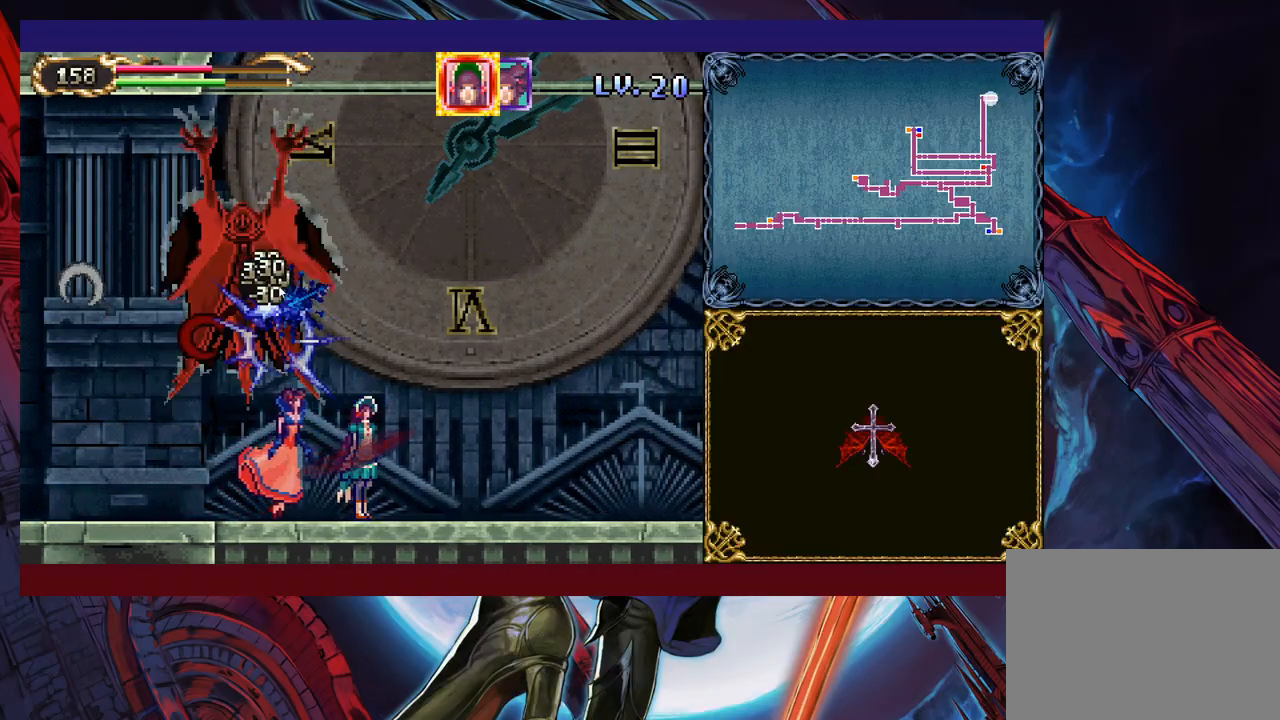
{"buttons": [], "left_stick": "center", "right_stick": "center", "events": [[383, "left_stick", "right"], [483, "left_stick", "center"]]}
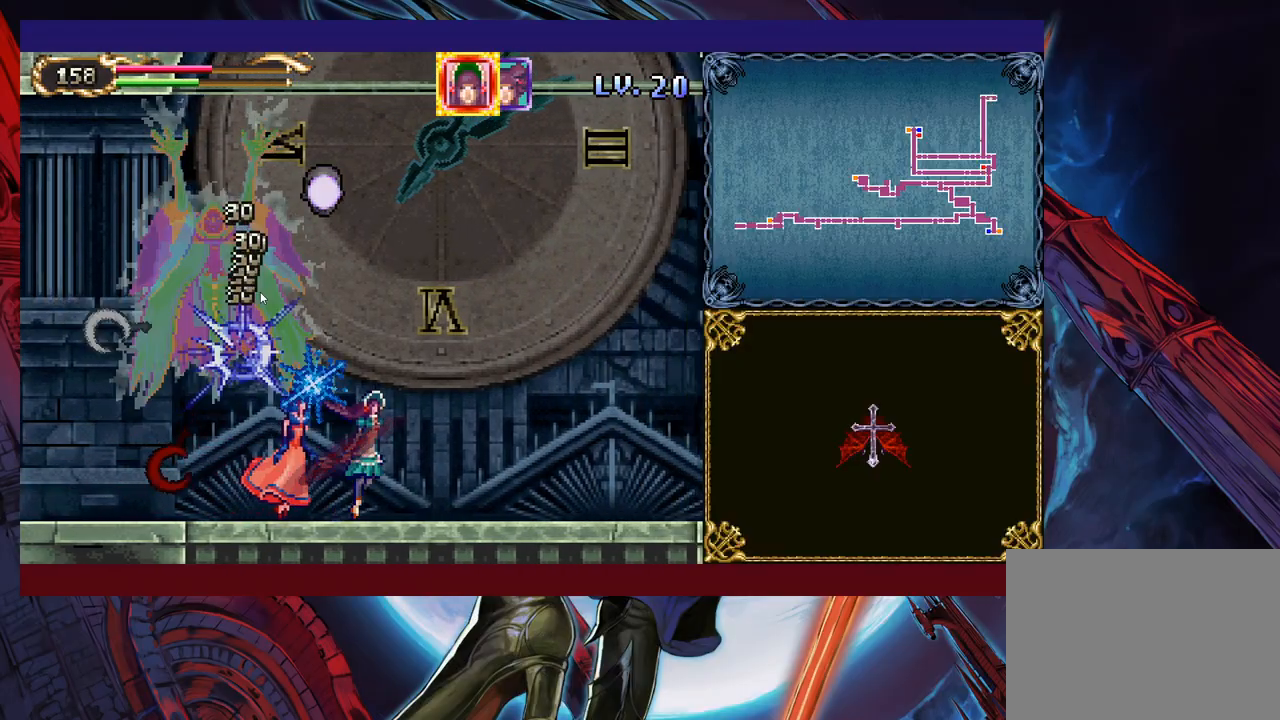
{"buttons": [], "left_stick": "center", "right_stick": "center", "events": [[67, "L1", "down"], [133, "L1", "up"]]}
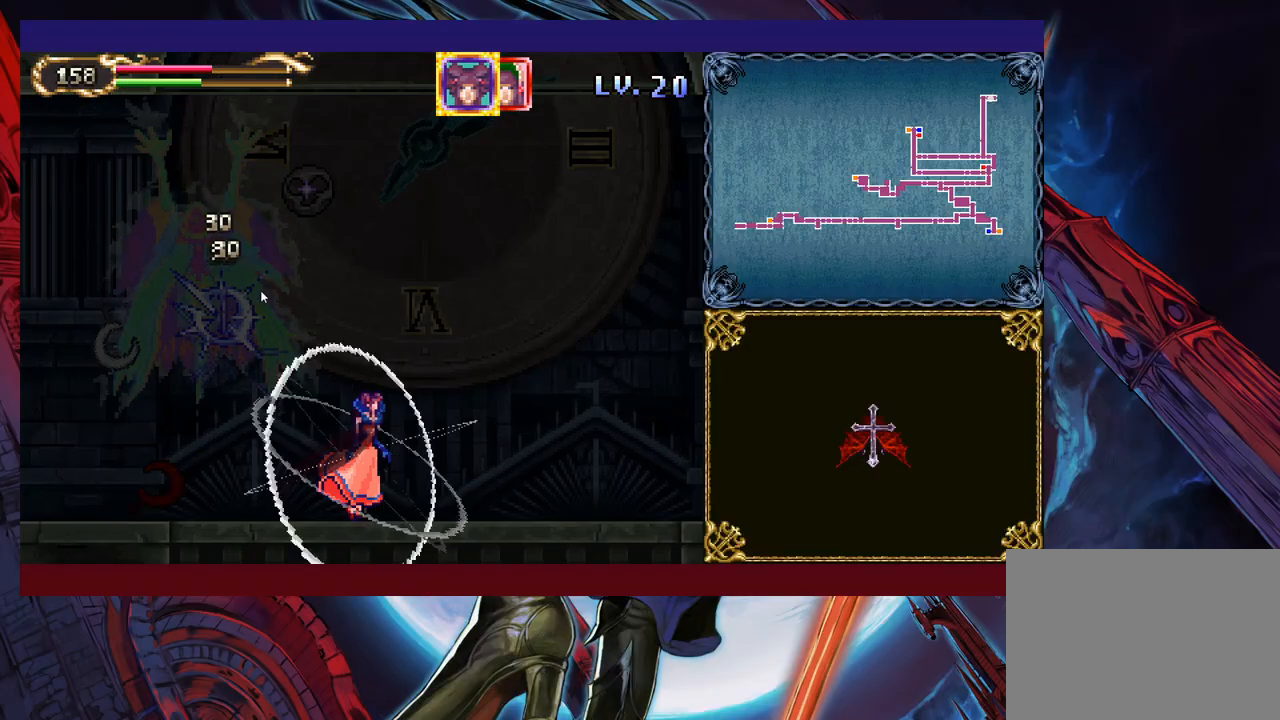
{"buttons": [], "left_stick": "center", "right_stick": "center", "events": []}
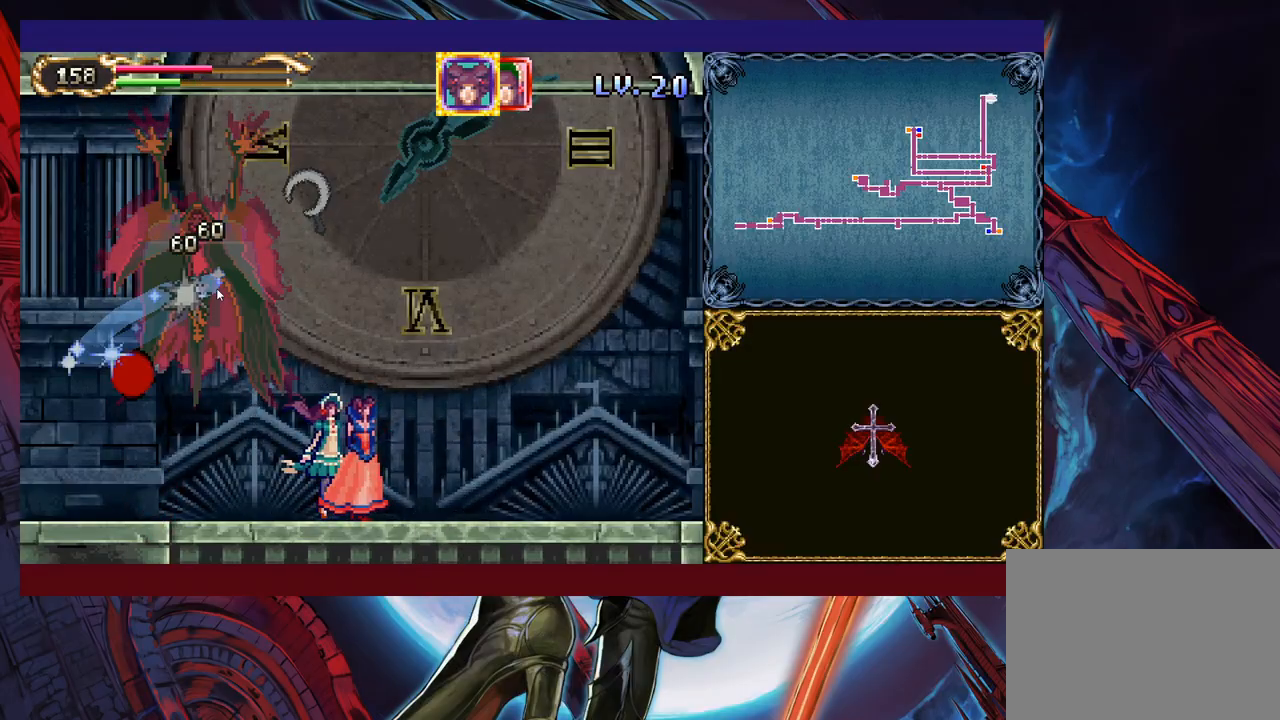
{"buttons": [], "left_stick": "center", "right_stick": "center", "events": []}
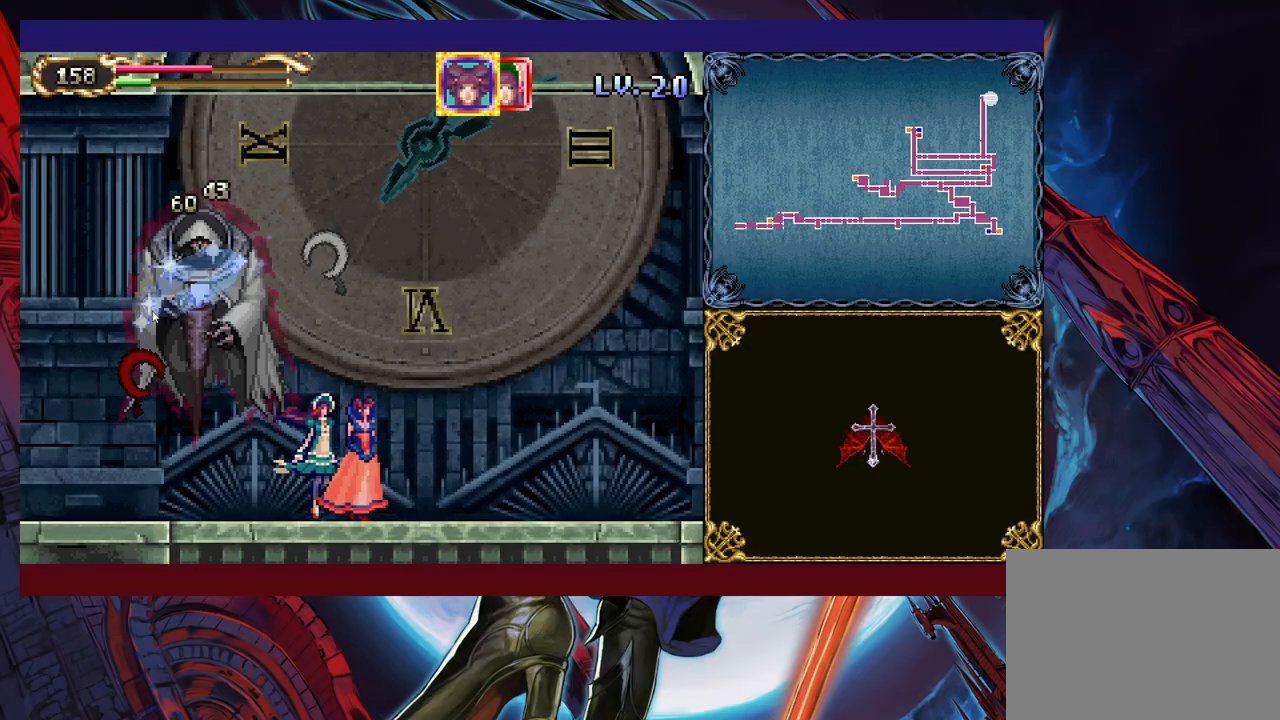
{"buttons": [], "left_stick": "down-left", "right_stick": "center", "events": [[83, "left_stick", "left"], [333, "left_stick", "down-left"]]}
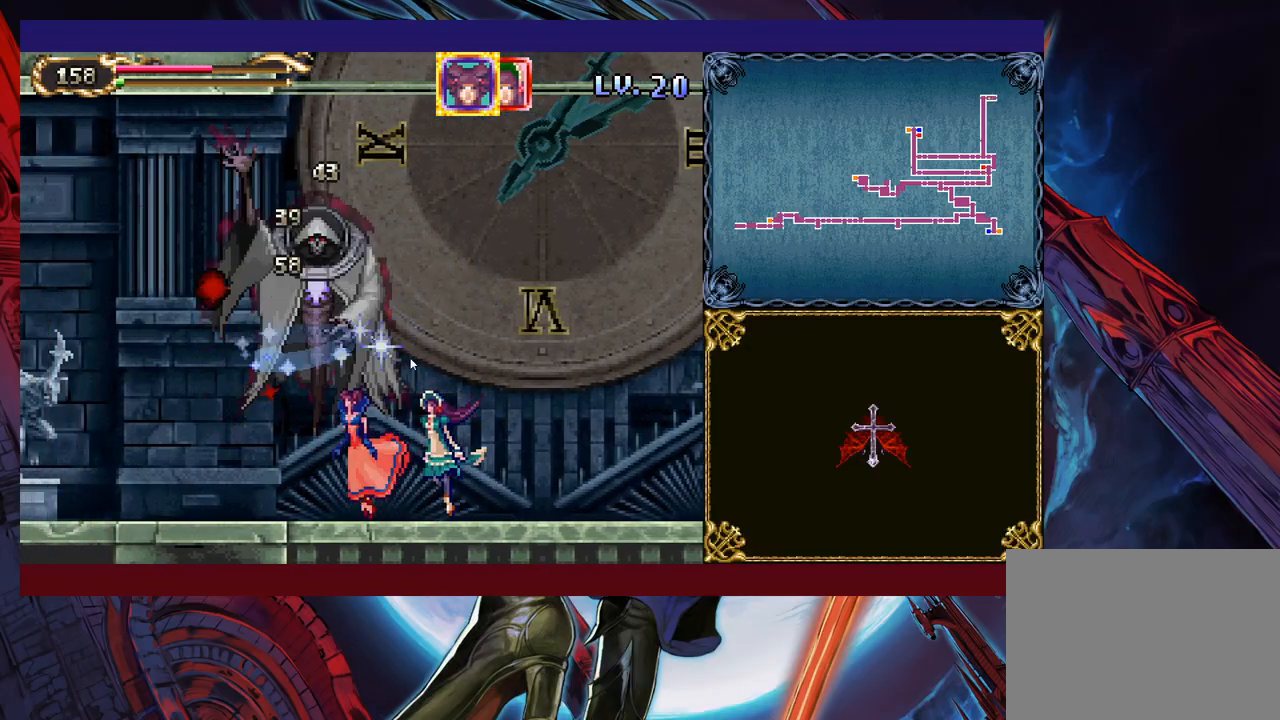
{"buttons": [], "left_stick": "left", "right_stick": "center", "events": [[33, "left_stick", "down"], [183, "left_stick", "center"], [333, "left_stick", "left"]]}
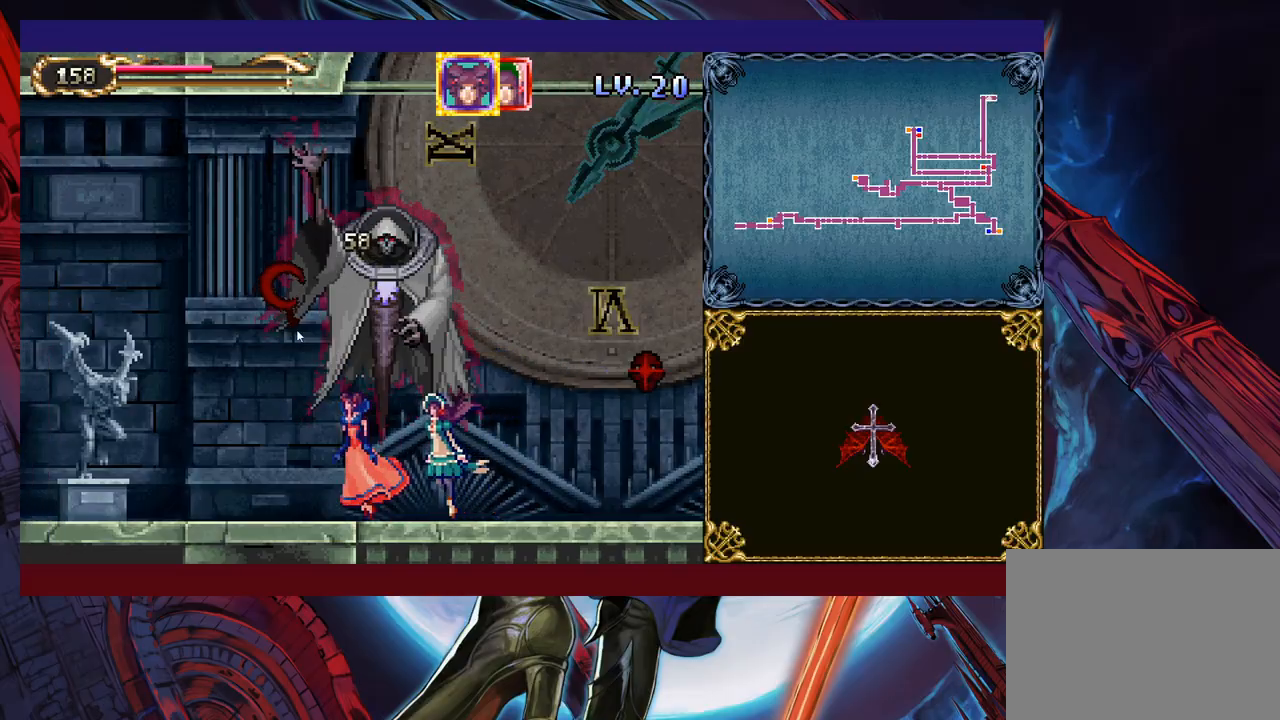
{"buttons": [], "left_stick": "down-left", "right_stick": "center", "events": [[83, "left_stick", "center"], [133, "left_stick", "right"], [333, "left_stick", "center"], [433, "left_stick", "down-left"]]}
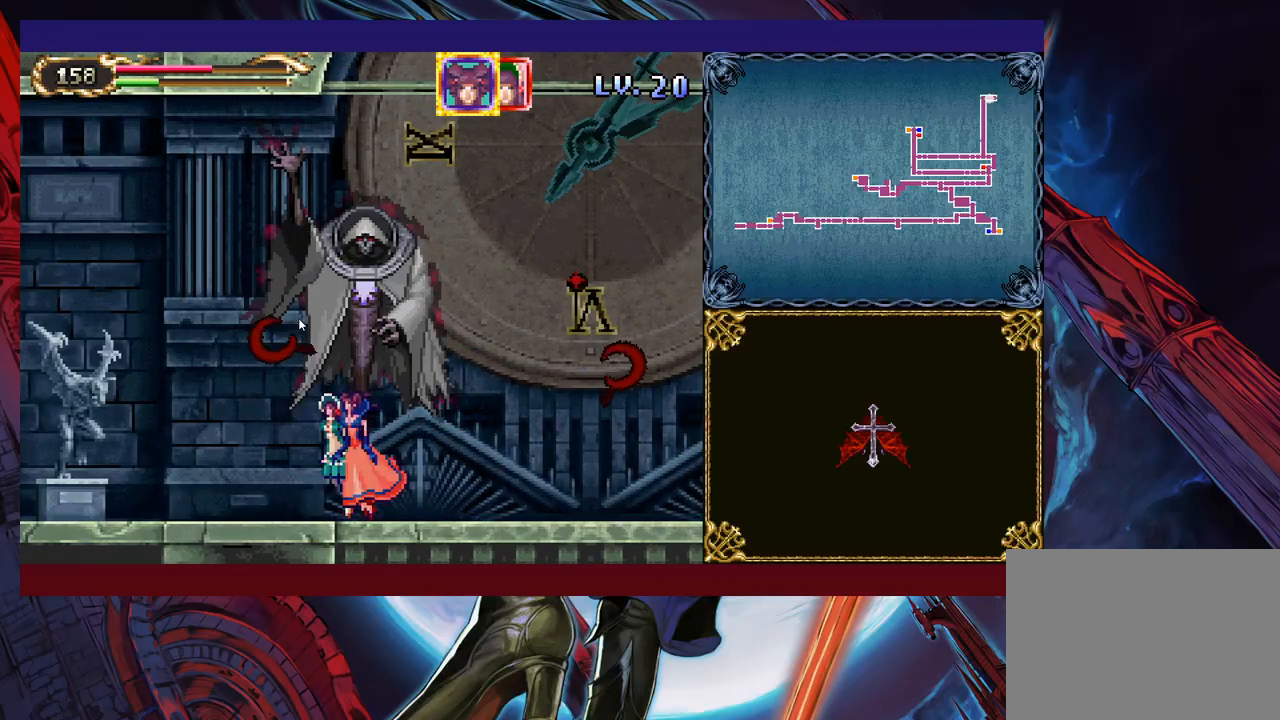
{"buttons": [], "left_stick": "left", "right_stick": "center", "events": [[283, "left_stick", "center"], [483, "left_stick", "left"]]}
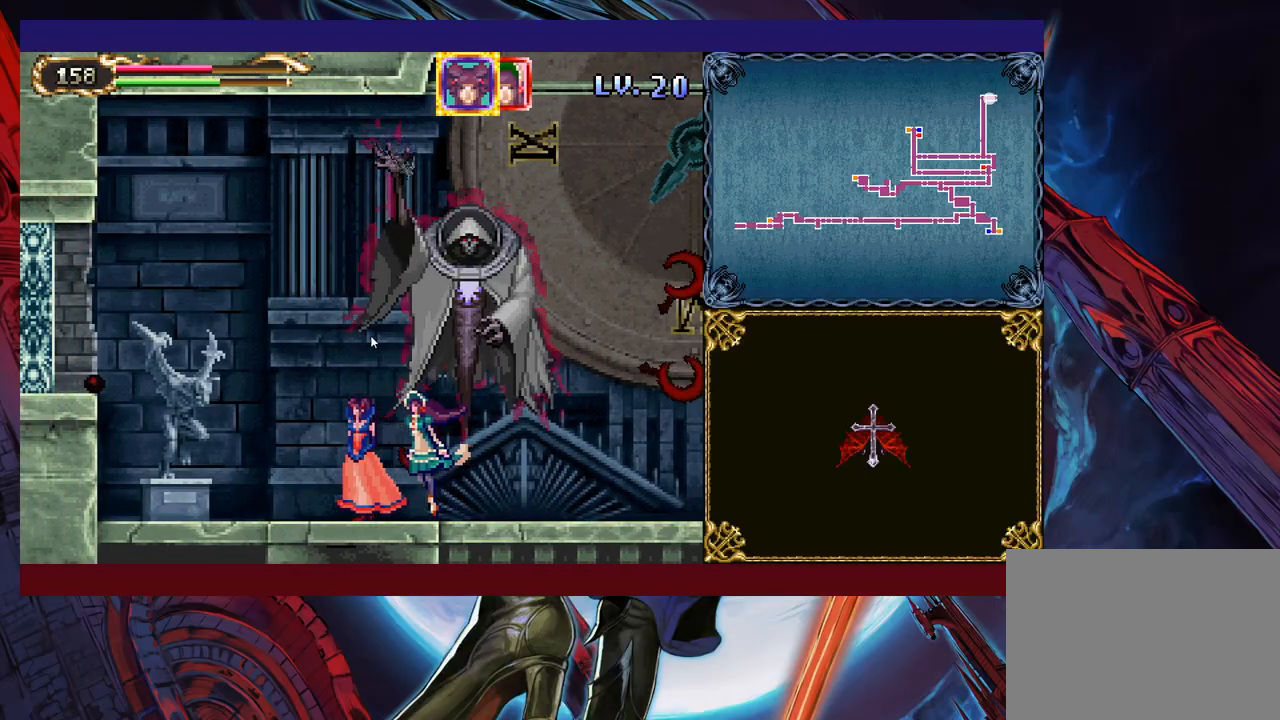
{"buttons": [], "left_stick": "down-right", "right_stick": "center", "events": [[233, "left_stick", "up-left"], [383, "left_stick", "up-right"], [483, "left_stick", "down-right"]]}
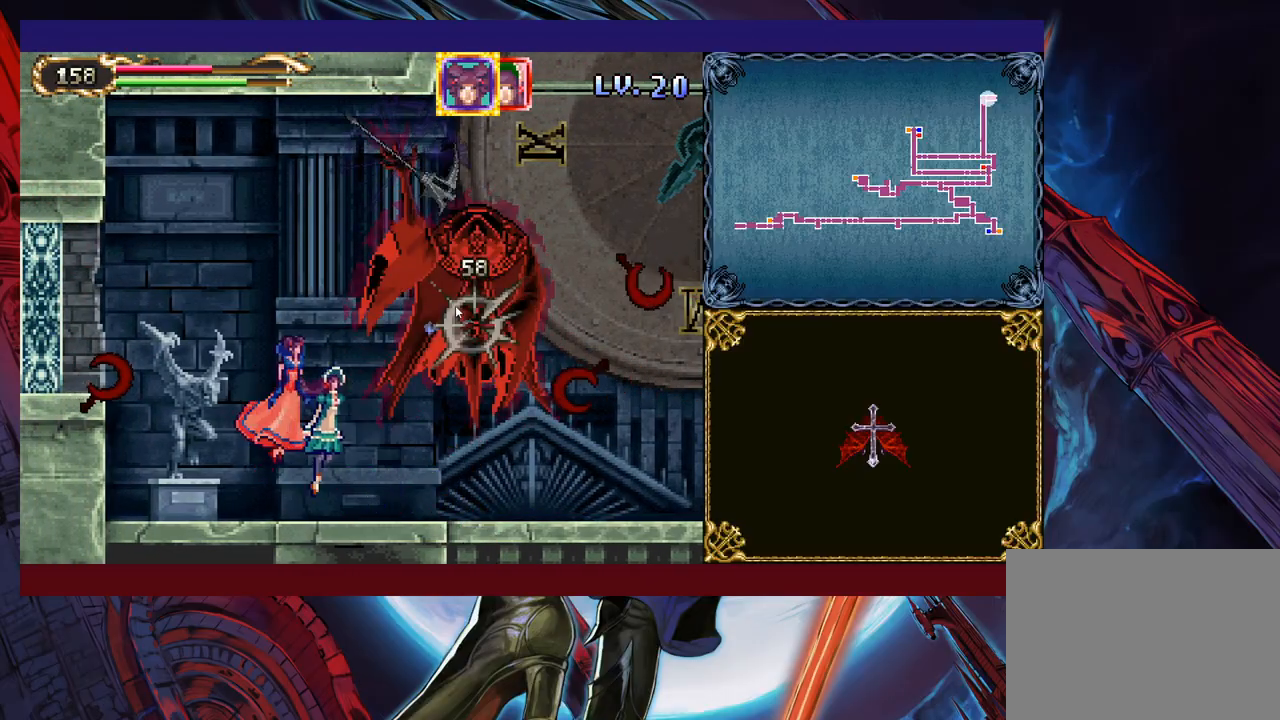
{"buttons": [], "left_stick": "down-right", "right_stick": "center", "events": [[83, "left_stick", "down"], [333, "left_stick", "down-right"]]}
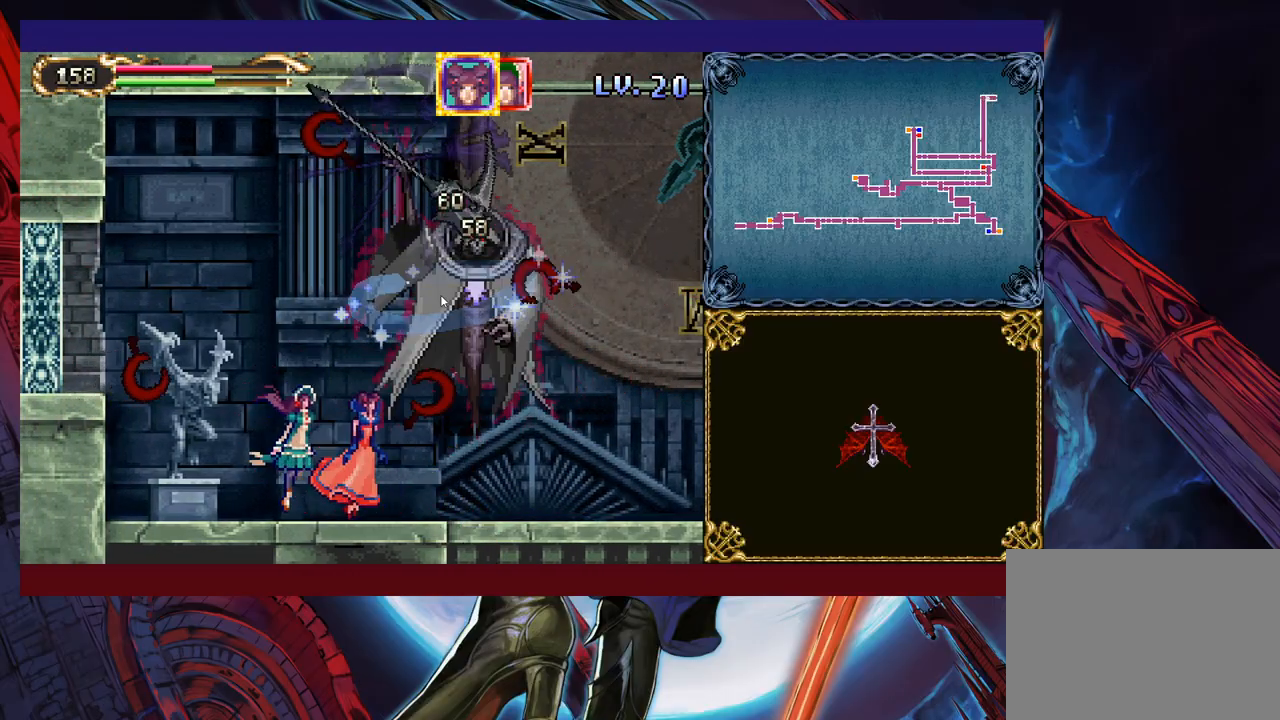
{"buttons": [], "left_stick": "down-right", "right_stick": "center", "events": []}
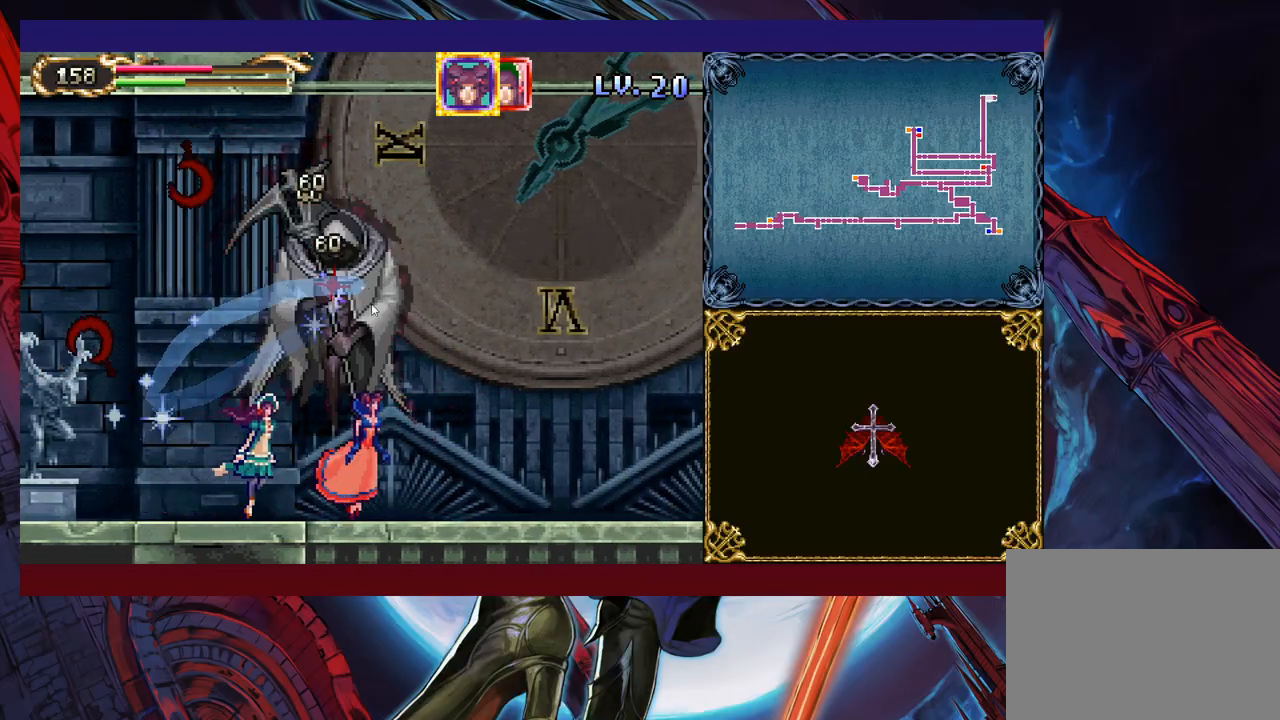
{"buttons": [], "left_stick": "right", "right_stick": "center", "events": [[133, "left_stick", "down-left"], [317, "left_stick", "right"]]}